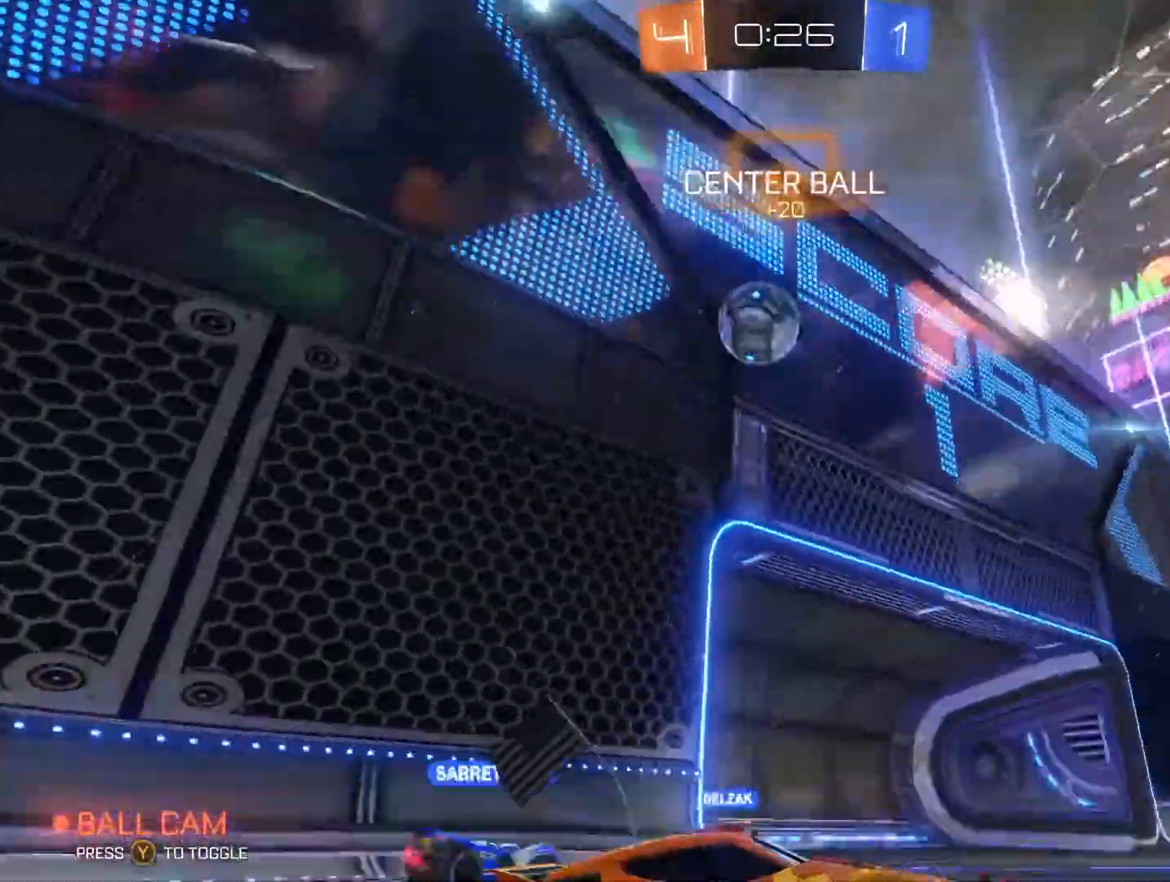
Gameplay with a controller (Xbox layout); each line is a JSON object with the inputs held at the frame after it. "events" lists button and stick changes between this image and that frame as [ms after this image, input, new state], when the widget could be followed in between.
{"buttons": ["R2"], "left_stick": "left", "right_stick": "center", "events": [[167, "left_stick", "left"]]}
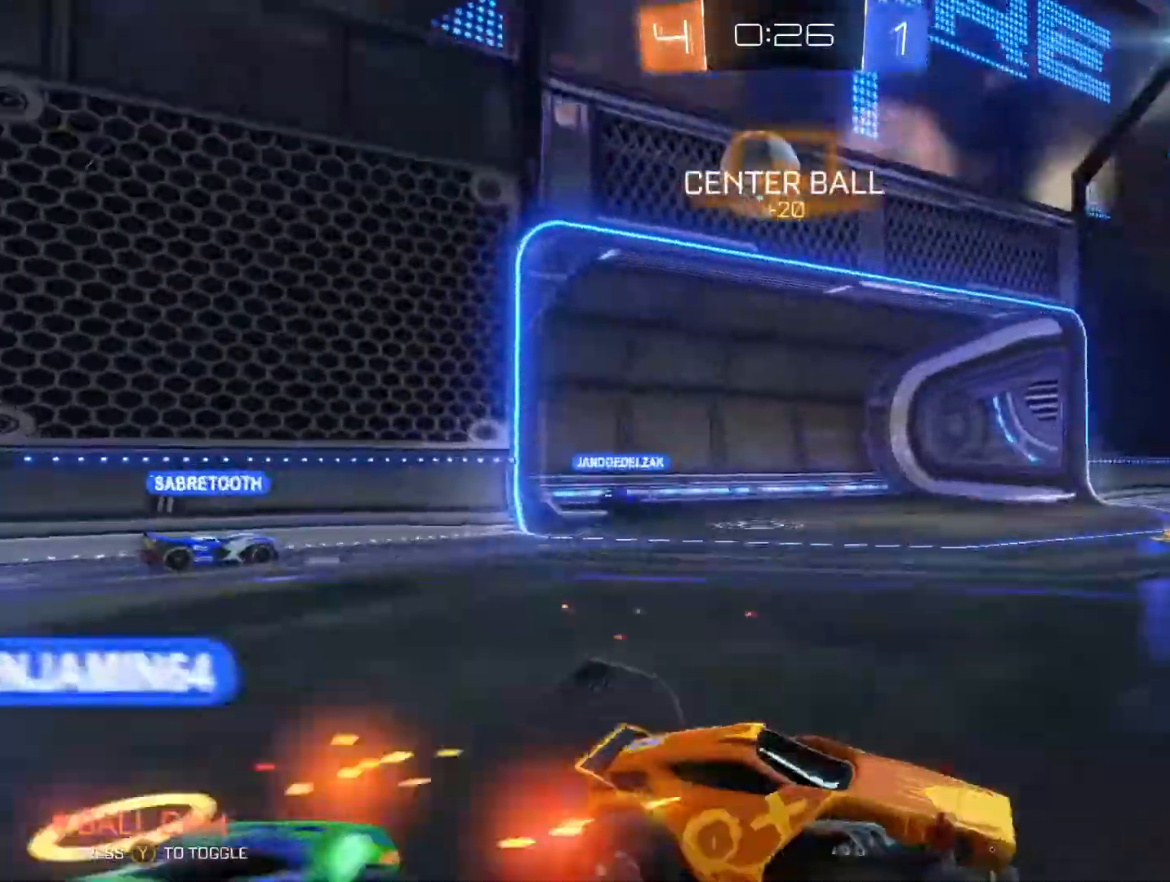
{"buttons": ["R2"], "left_stick": "center", "right_stick": "center", "events": [[200, "B", "down"], [367, "B", "up"], [500, "left_stick", "center"]]}
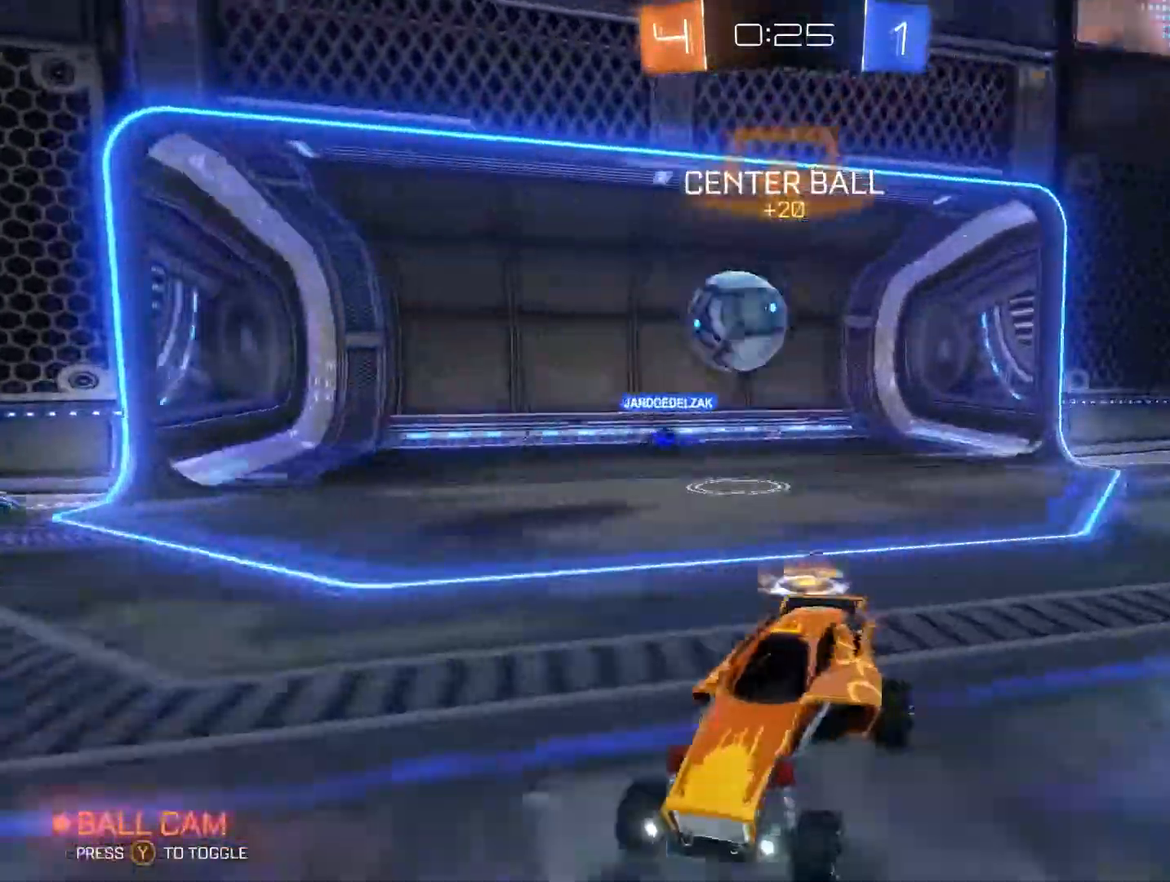
{"buttons": [], "left_stick": "center", "right_stick": "center", "events": [[67, "R2", "up"]]}
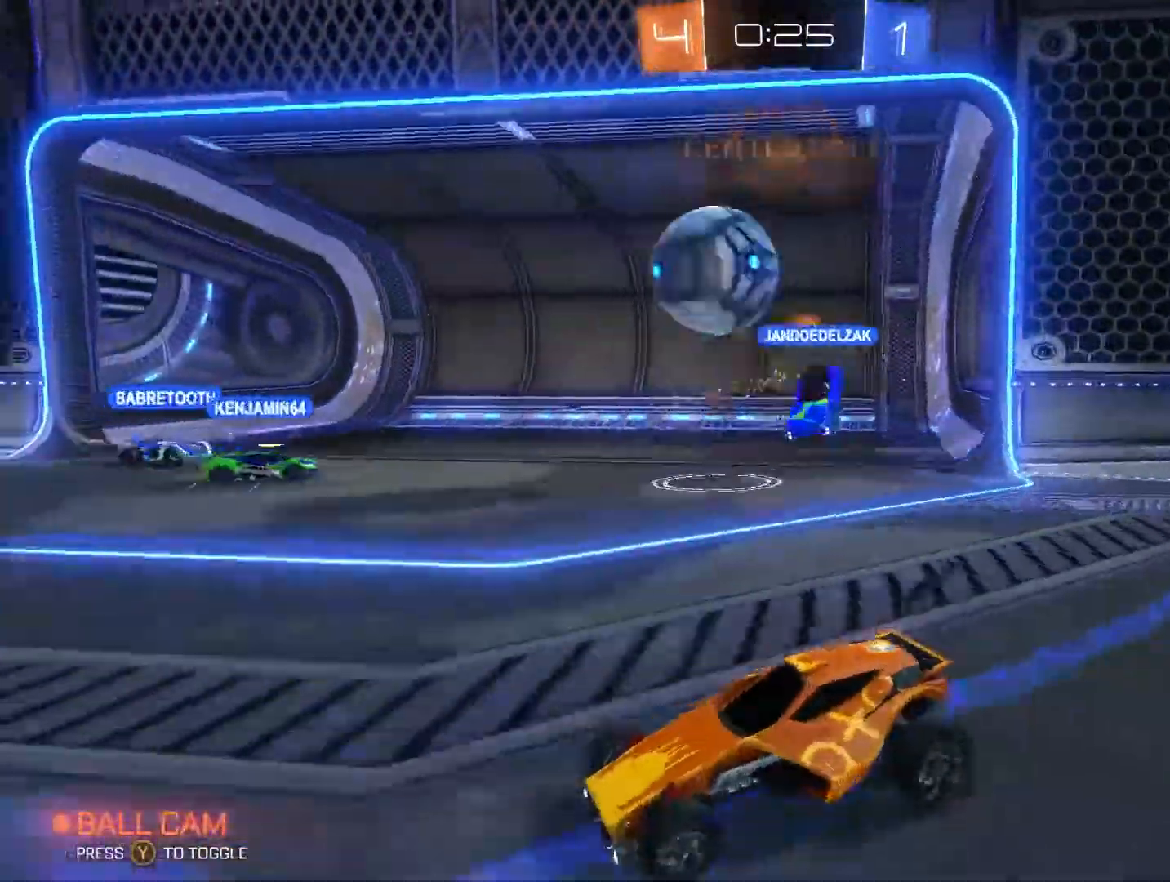
{"buttons": ["R2"], "left_stick": "left", "right_stick": "center", "events": [[67, "R2", "down"], [301, "left_stick", "left"]]}
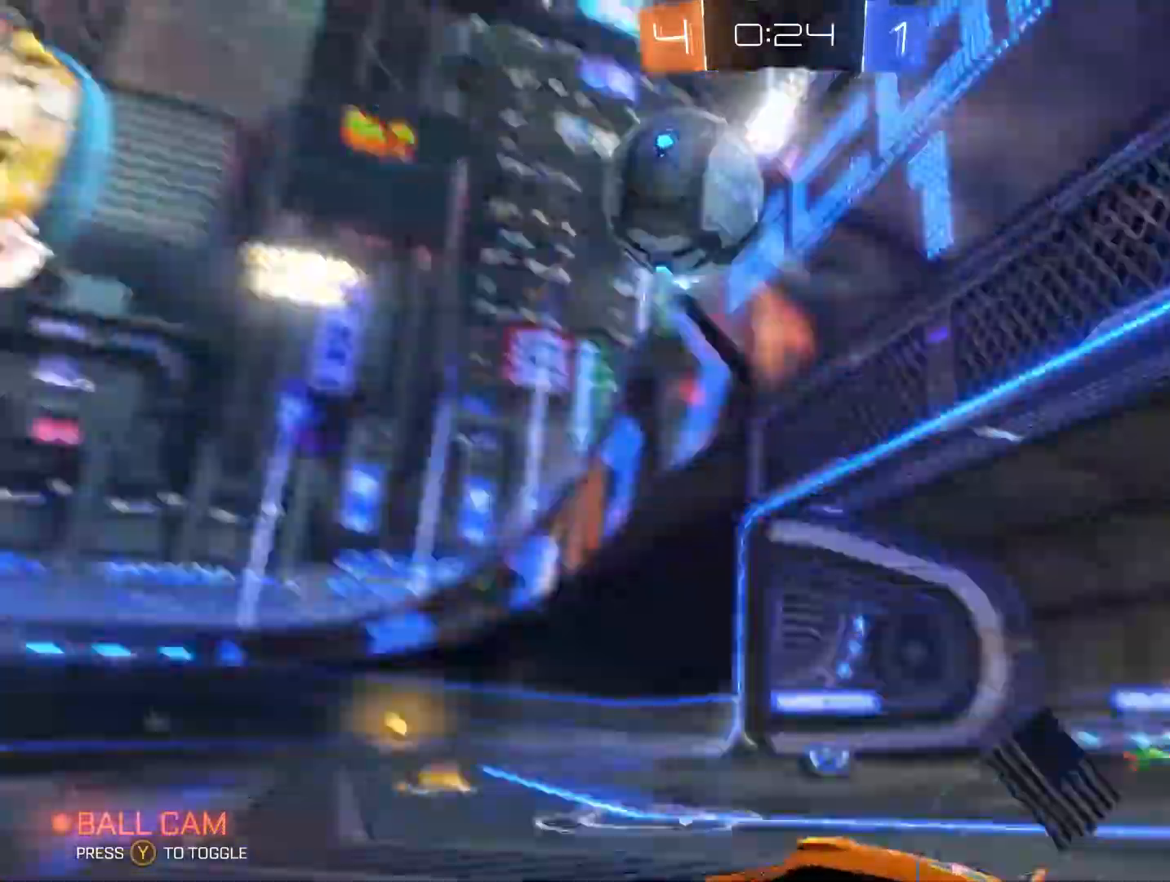
{"buttons": ["B", "R2"], "left_stick": "left", "right_stick": "center", "events": [[134, "B", "down"], [200, "Y", "down"], [300, "Y", "up"]]}
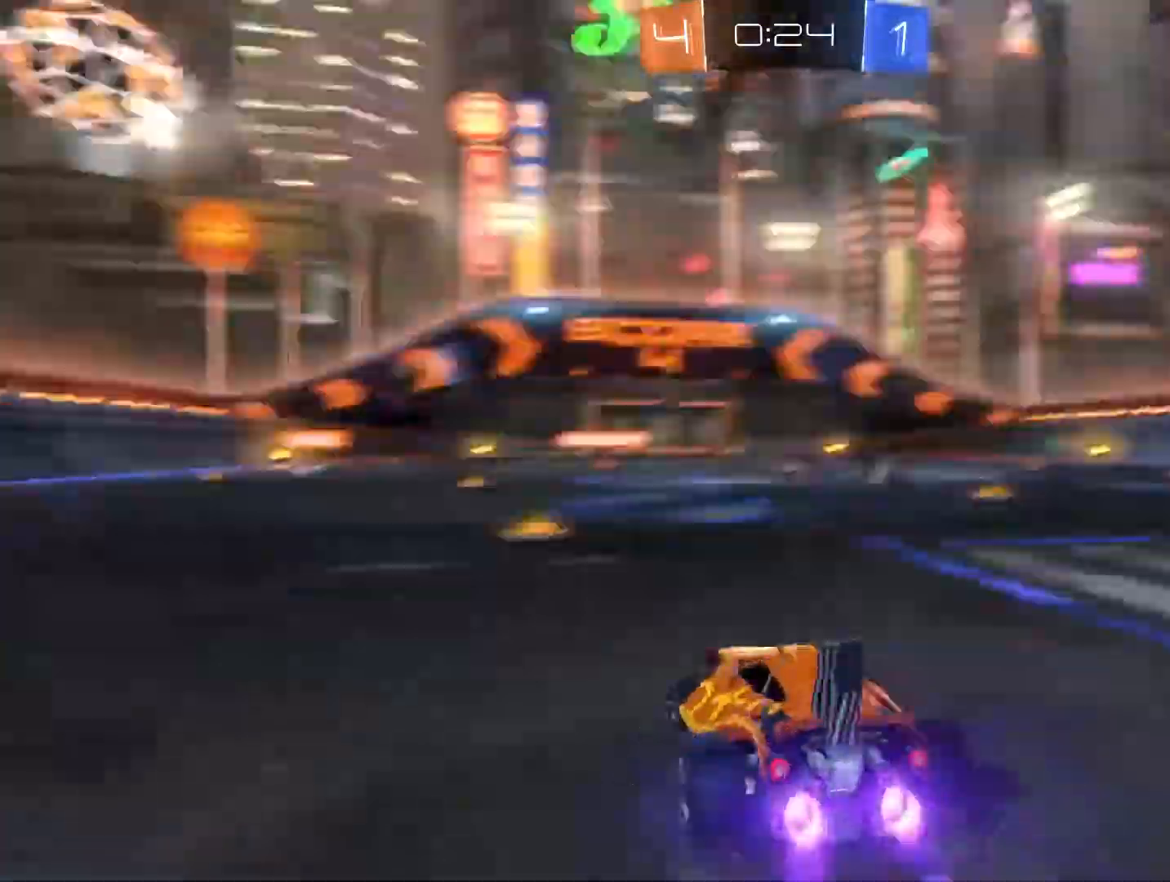
{"buttons": ["B", "R2"], "left_stick": "left", "right_stick": "center", "events": [[200, "left_stick", "center"], [434, "left_stick", "left"]]}
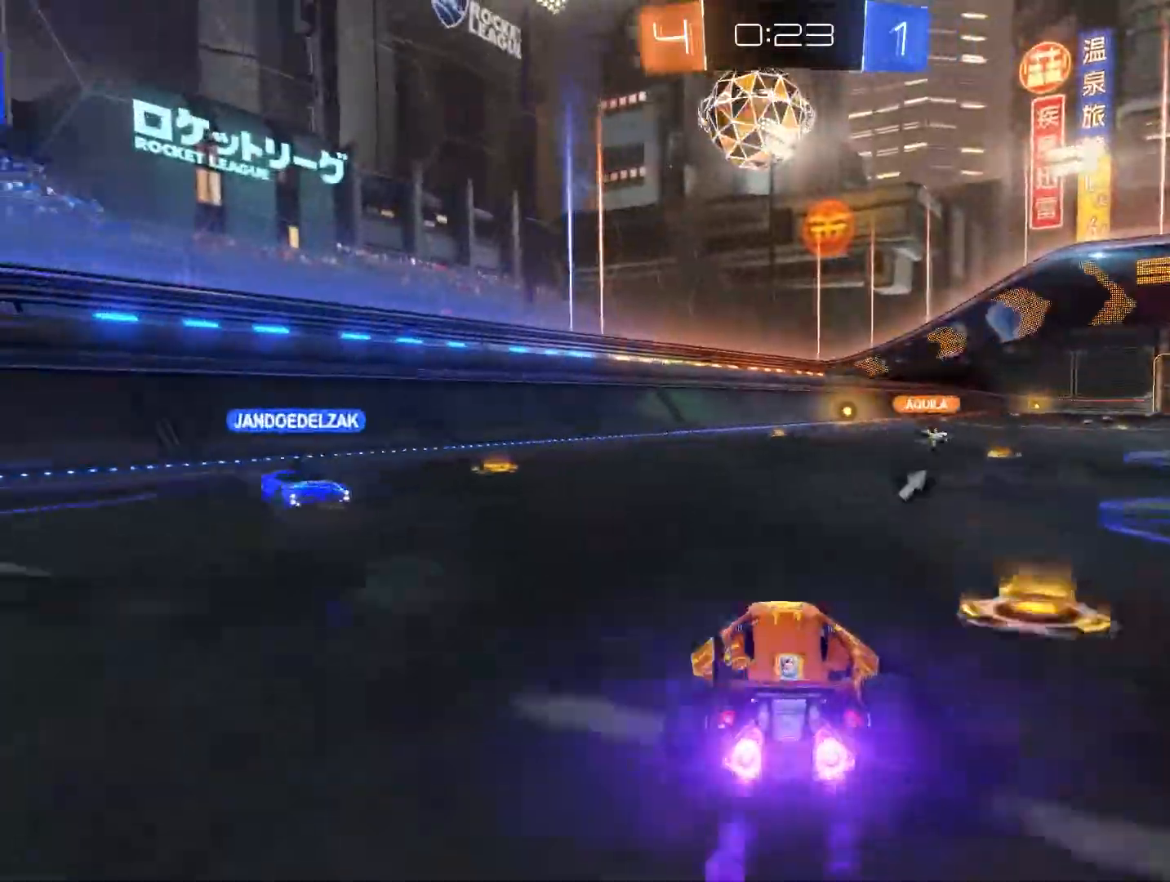
{"buttons": ["B", "R2"], "left_stick": "center", "right_stick": "center", "events": [[100, "left_stick", "up-right"], [300, "left_stick", "center"]]}
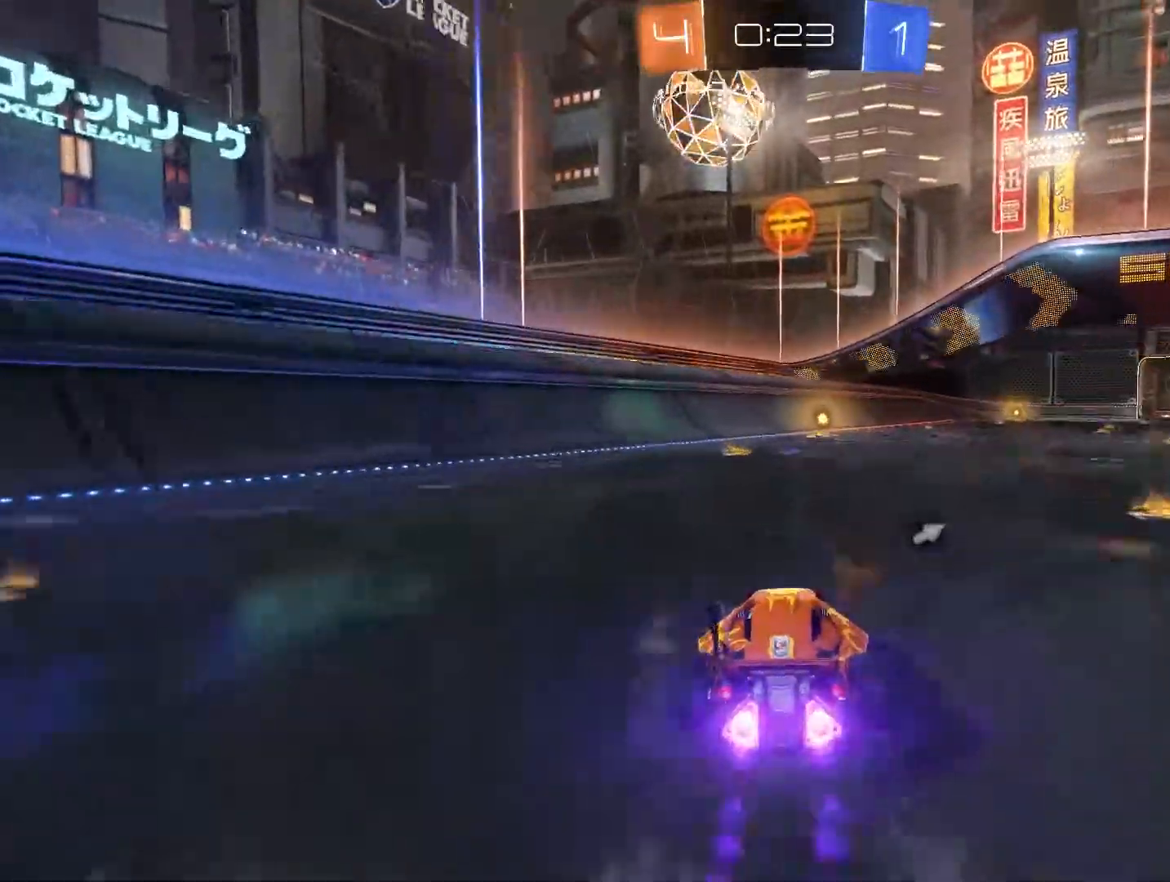
{"buttons": ["B", "R2"], "left_stick": "center", "right_stick": "center", "events": []}
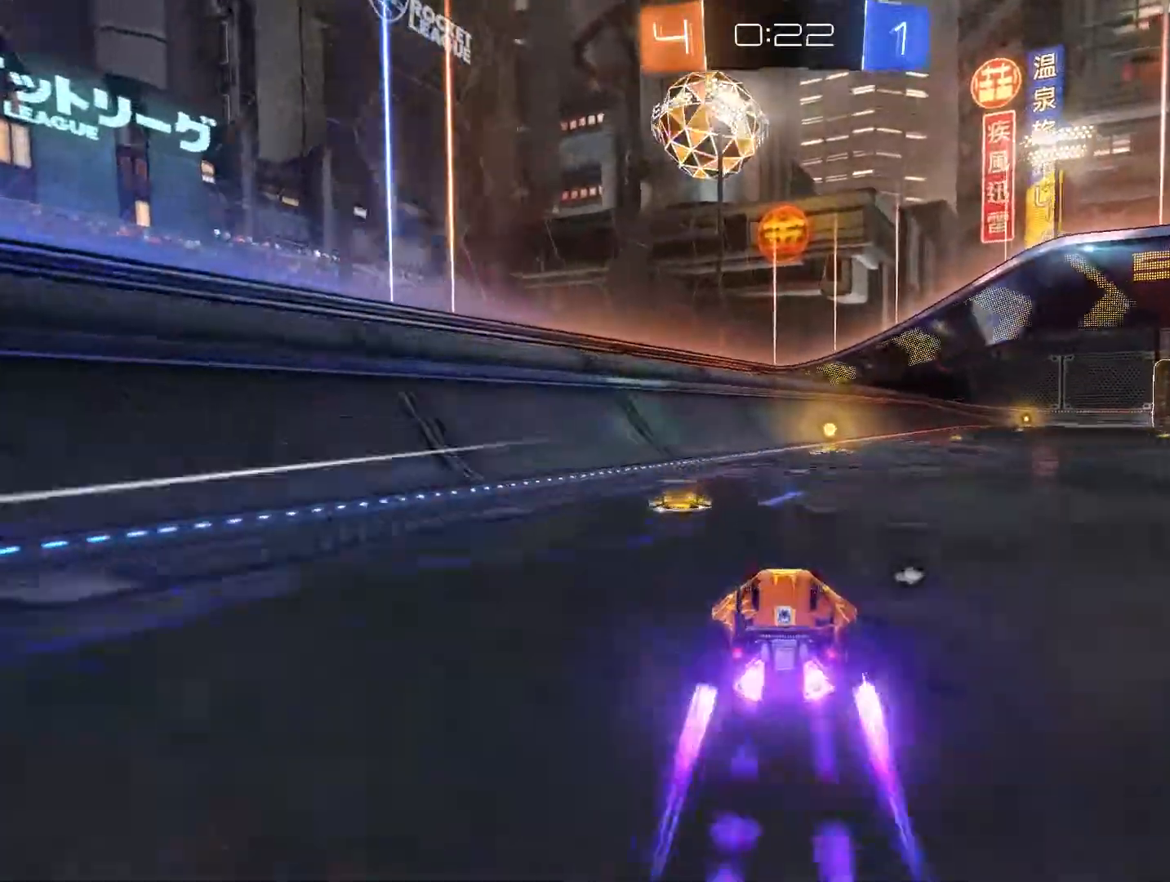
{"buttons": ["R2"], "left_stick": "up-right", "right_stick": "center", "events": [[34, "Y", "down"], [100, "B", "up"], [200, "Y", "up"], [234, "left_stick", "up-right"]]}
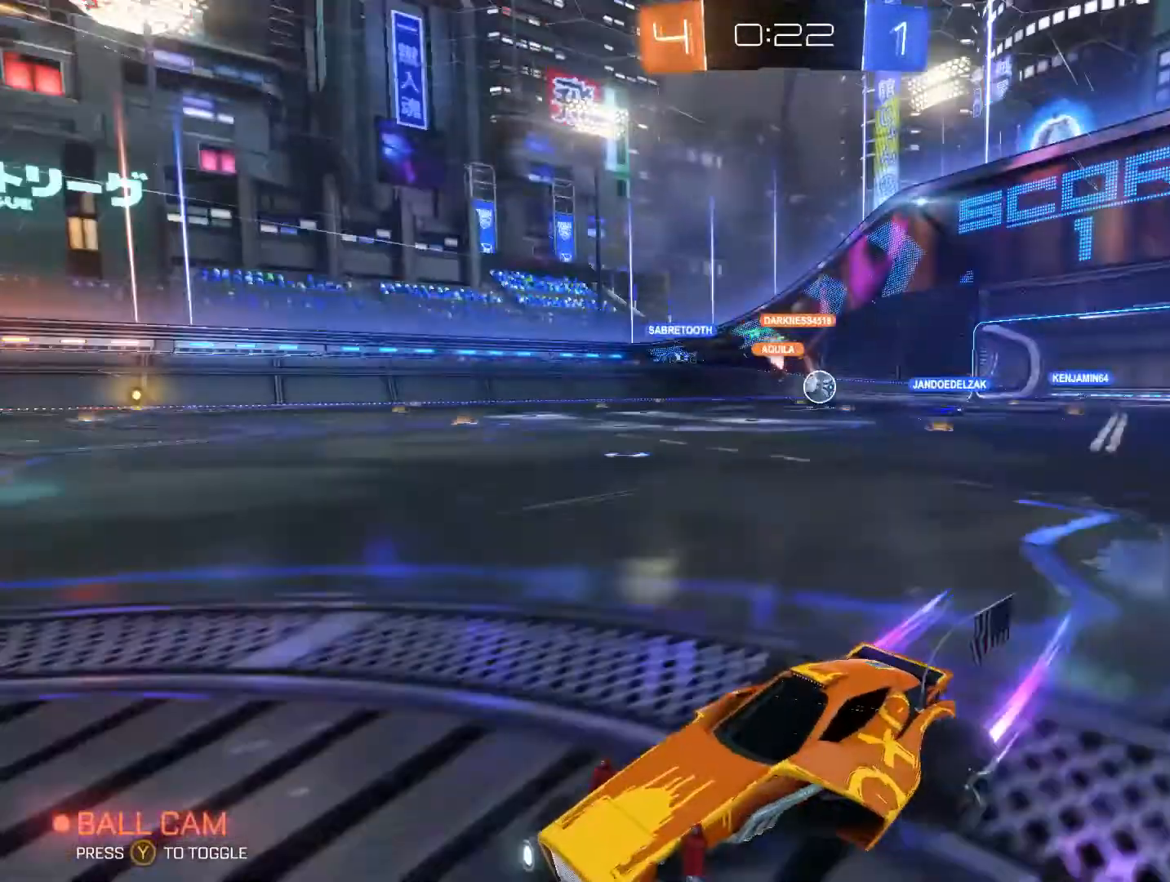
{"buttons": ["A", "R2"], "left_stick": "up-right", "right_stick": "center", "events": [[200, "left_stick", "center"], [300, "left_stick", "up-right"], [500, "A", "down"]]}
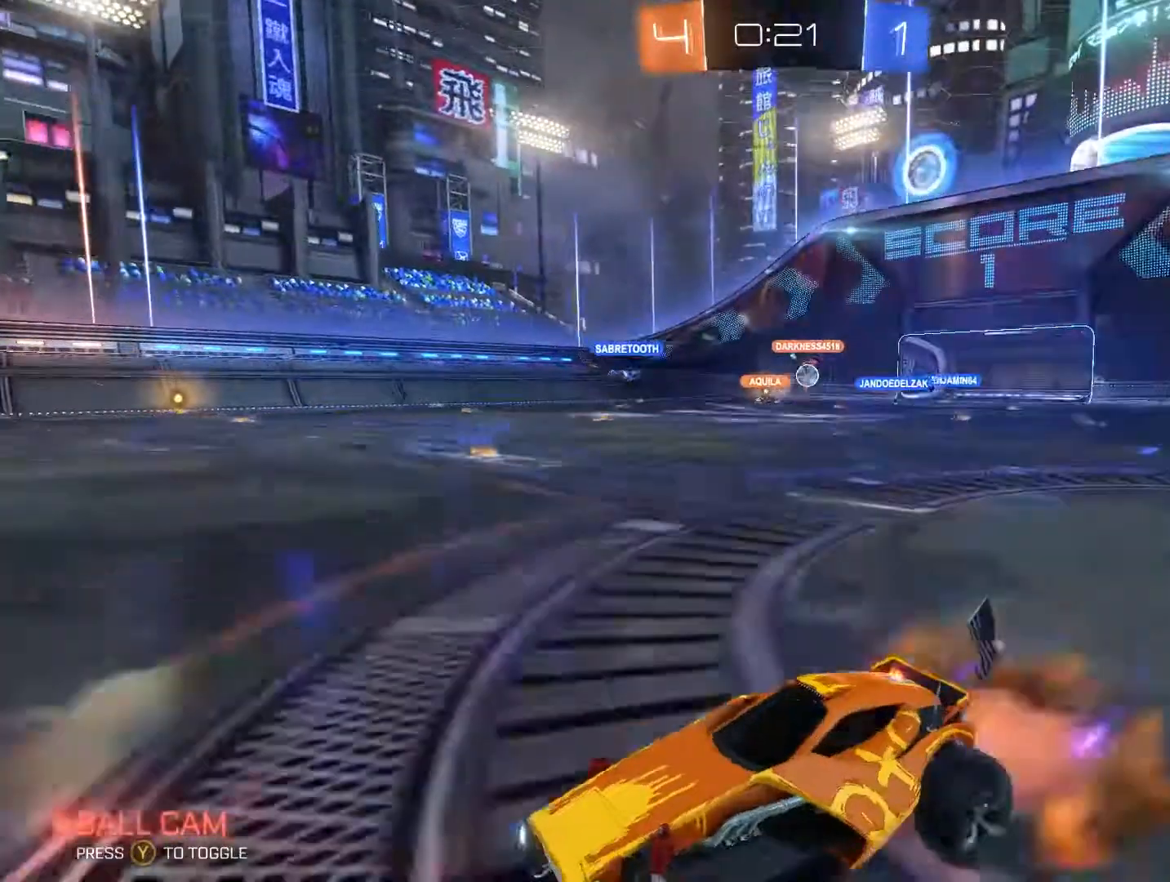
{"buttons": ["R2"], "left_stick": "up", "right_stick": "center", "events": [[100, "A", "up"], [100, "left_stick", "up"], [134, "A", "down"], [300, "A", "up"]]}
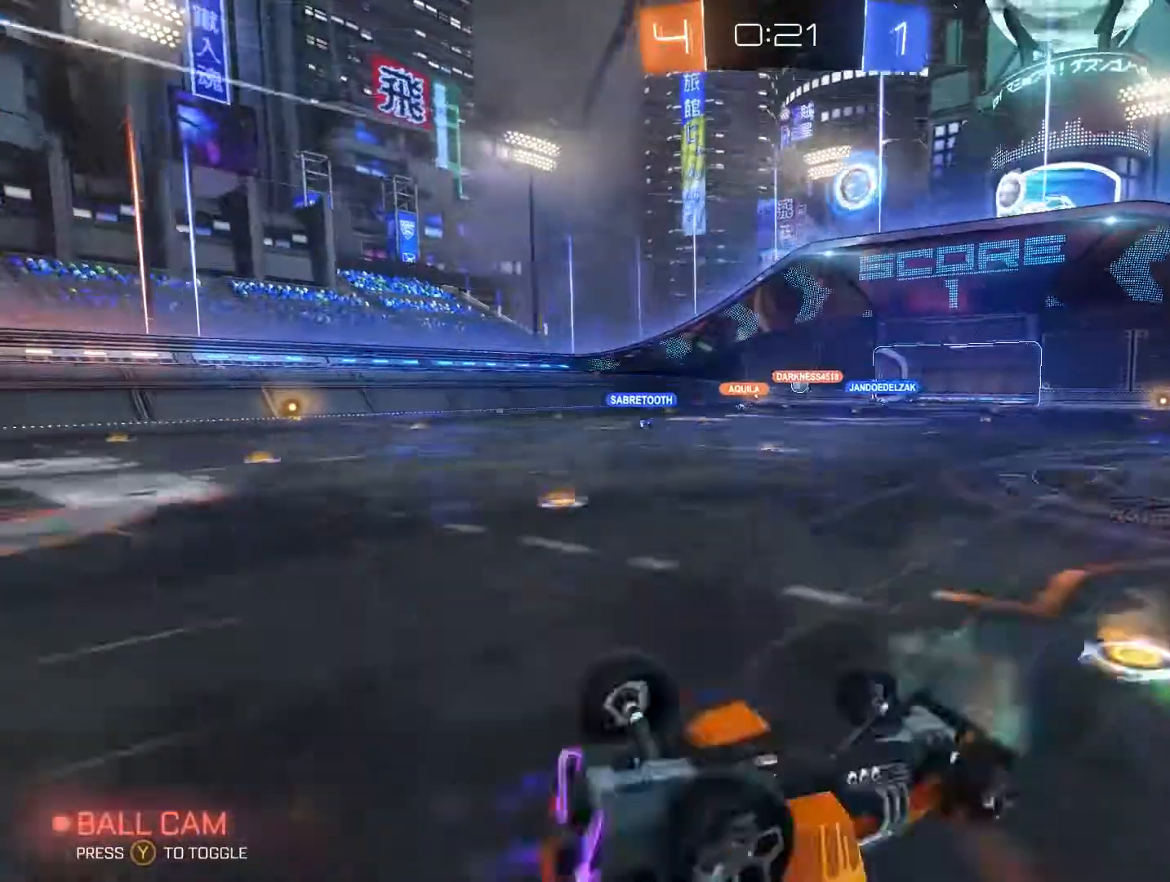
{"buttons": ["R2"], "left_stick": "up-right", "right_stick": "center", "events": [[200, "L1", "down"], [234, "L1", "up"], [500, "left_stick", "up-right"]]}
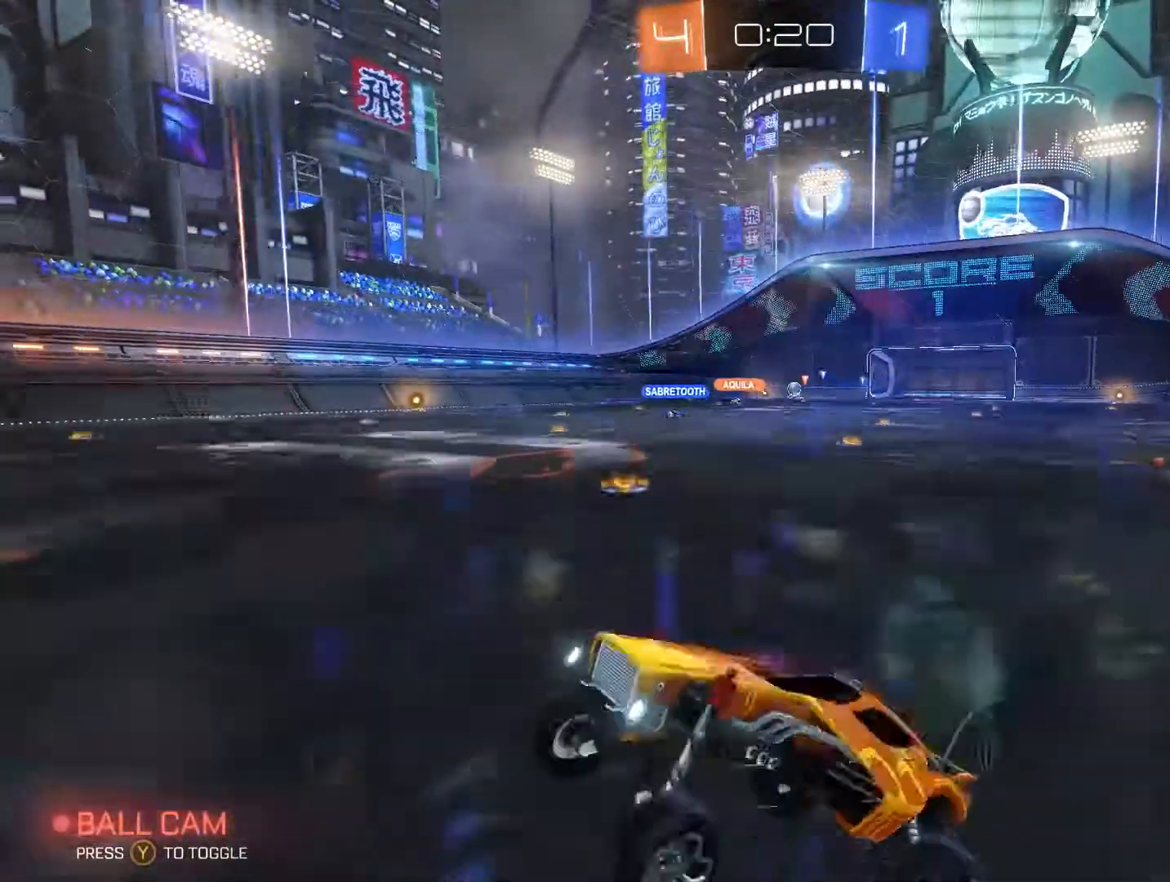
{"buttons": ["R2"], "left_stick": "up-right", "right_stick": "center", "events": []}
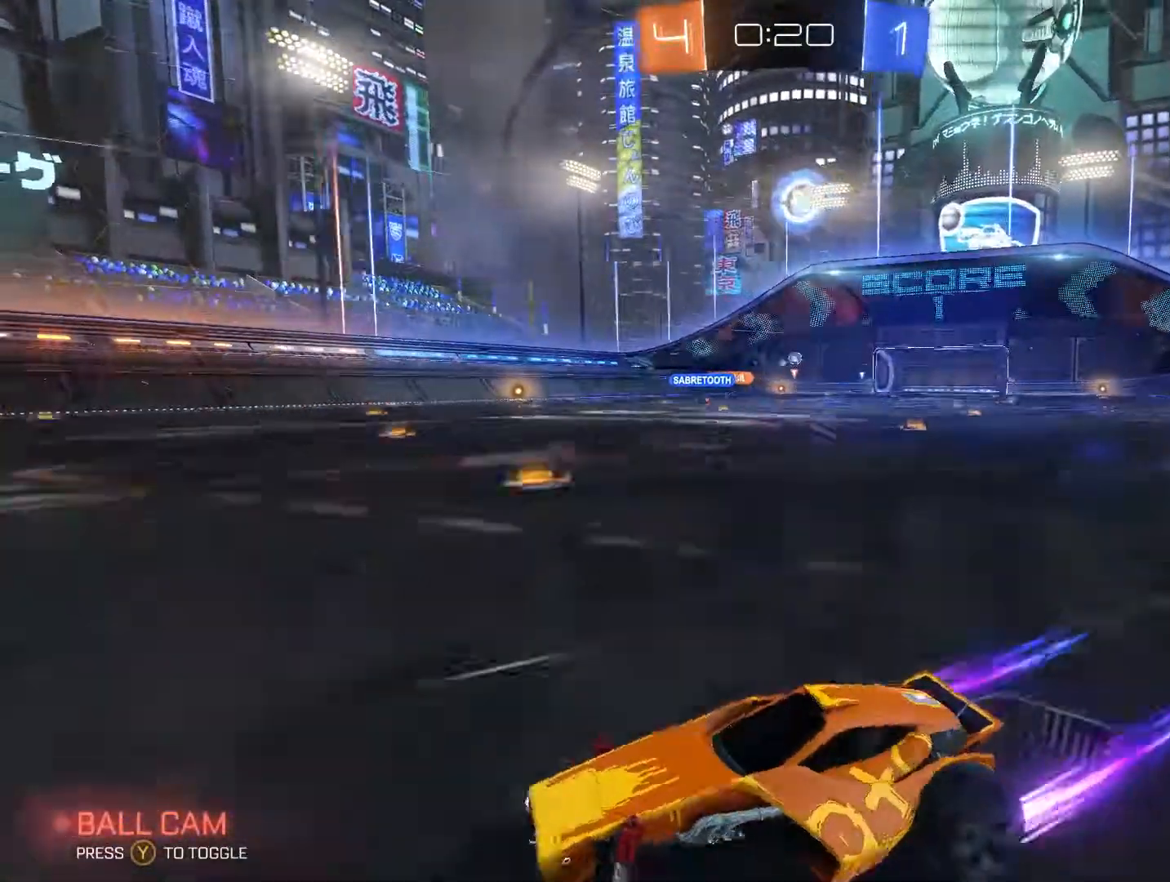
{"buttons": ["R2"], "left_stick": "up-right", "right_stick": "center", "events": []}
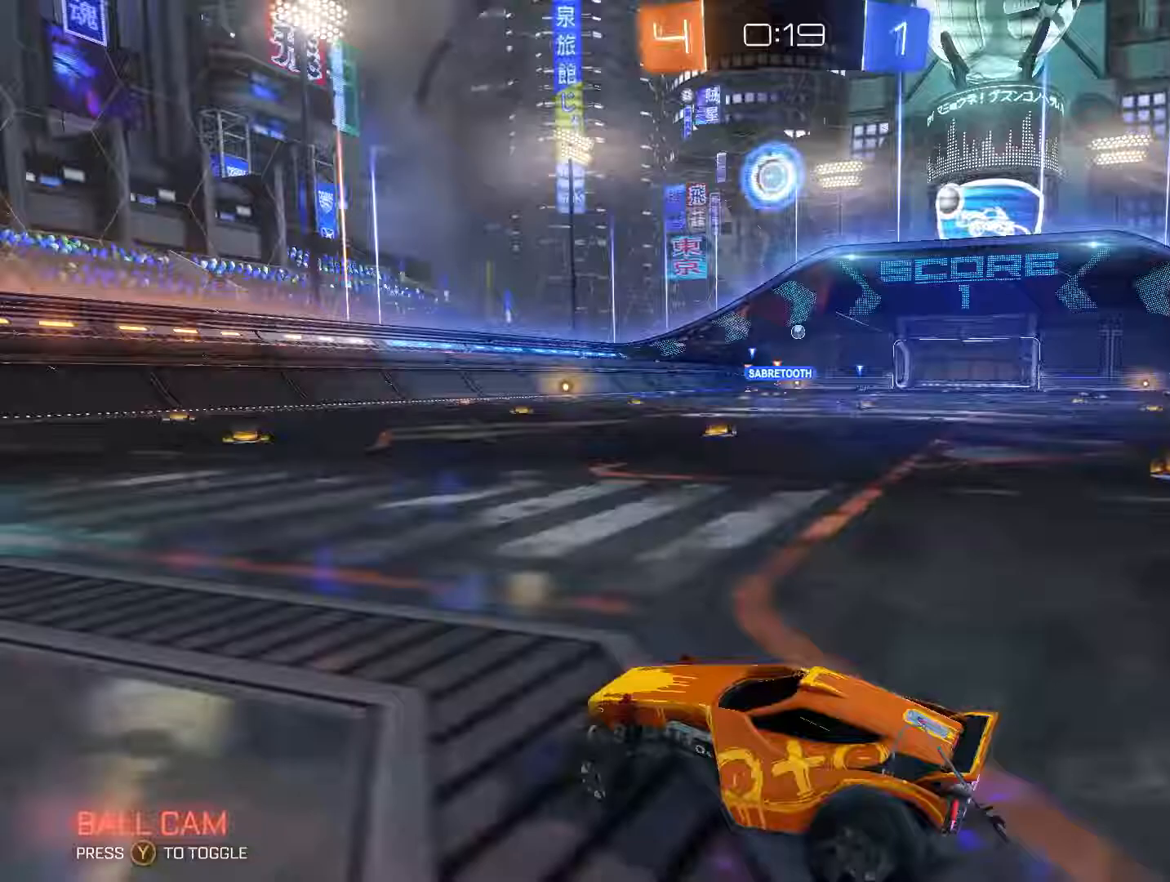
{"buttons": ["R2"], "left_stick": "down-left", "right_stick": "center", "events": [[400, "left_stick", "down-left"]]}
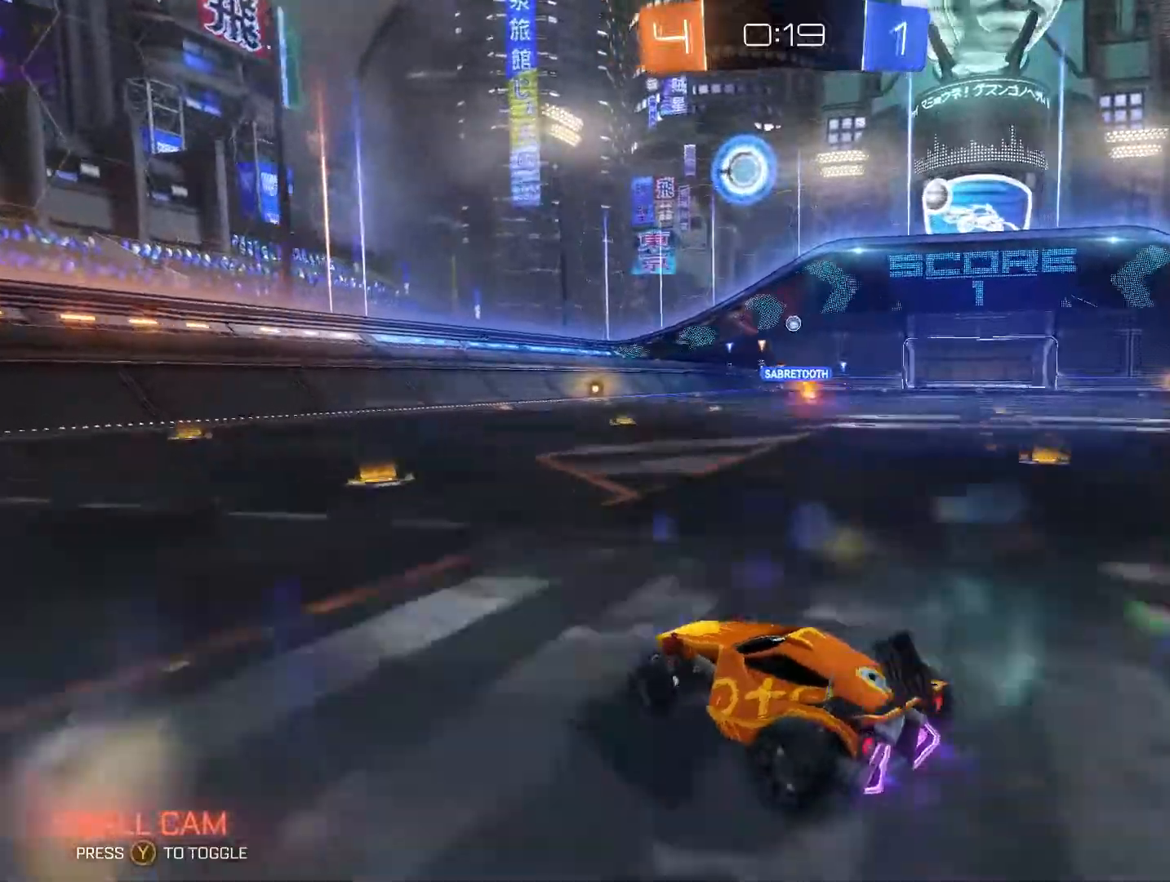
{"buttons": ["R2"], "left_stick": "up-right", "right_stick": "center", "events": [[133, "left_stick", "up-right"]]}
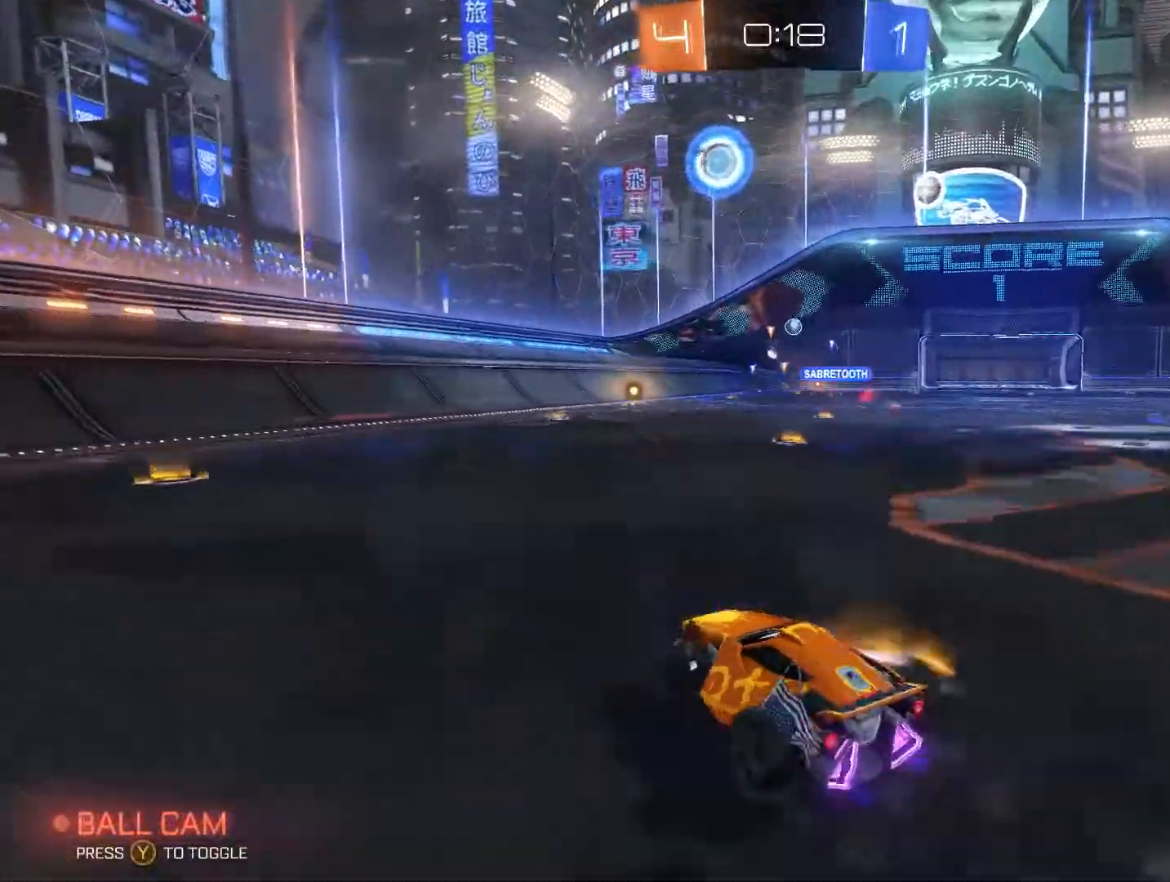
{"buttons": ["R2"], "left_stick": "up-right", "right_stick": "center", "events": []}
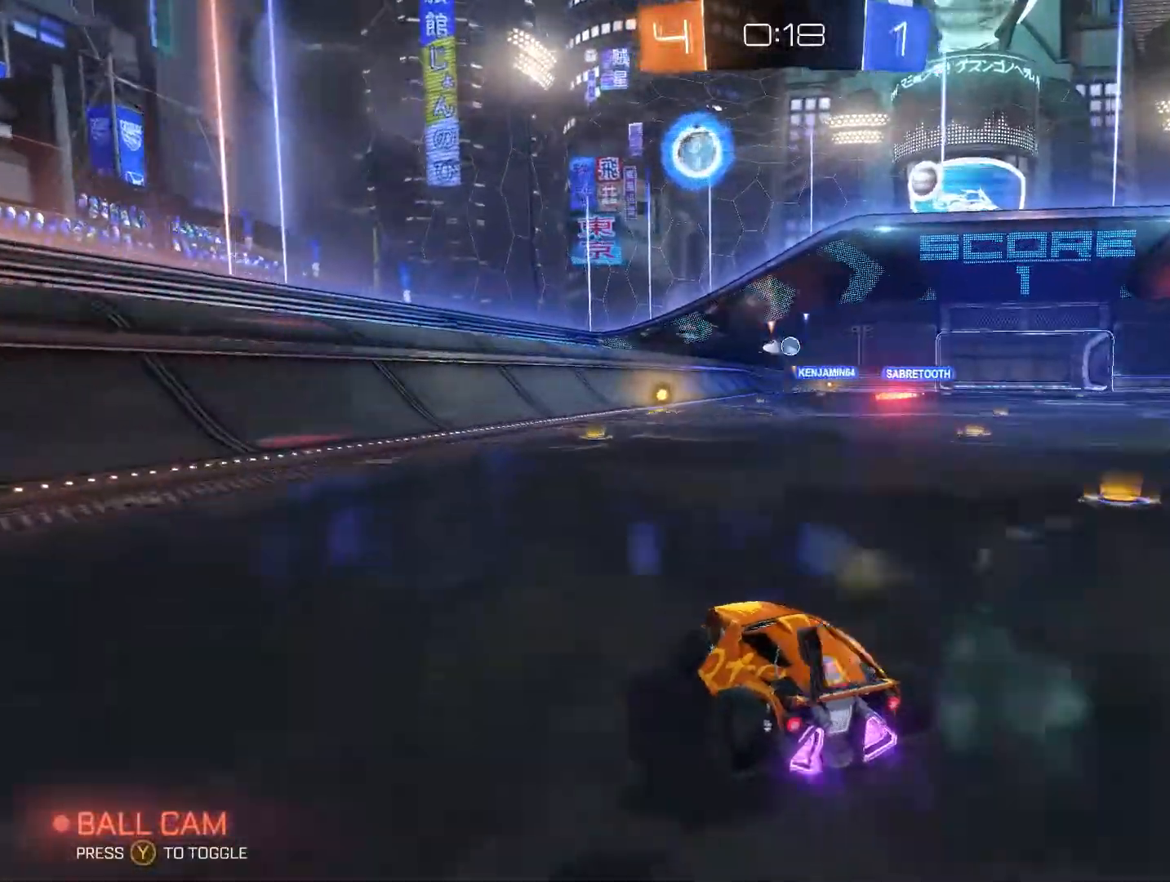
{"buttons": ["R2"], "left_stick": "left", "right_stick": "center", "events": [[300, "left_stick", "left"]]}
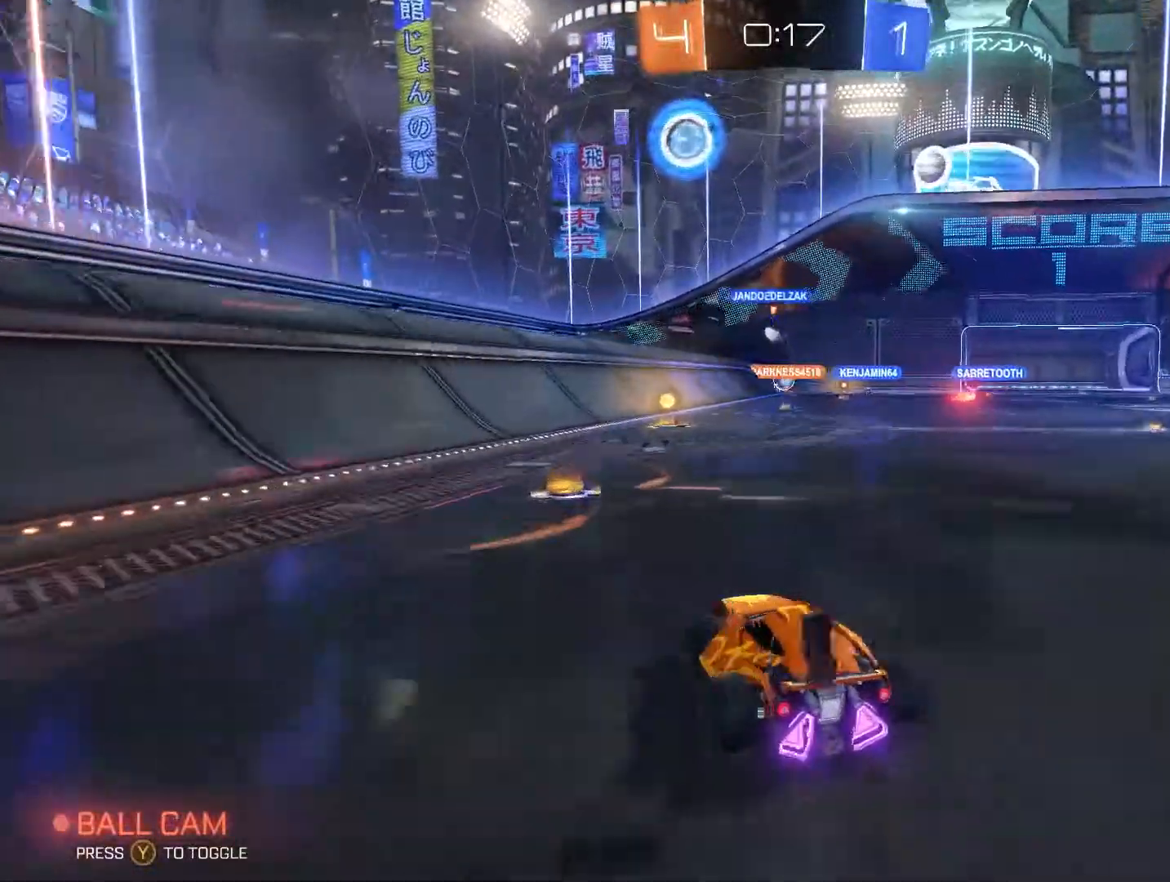
{"buttons": ["R2"], "left_stick": "up-right", "right_stick": "center", "events": [[100, "left_stick", "center"], [300, "left_stick", "up-right"]]}
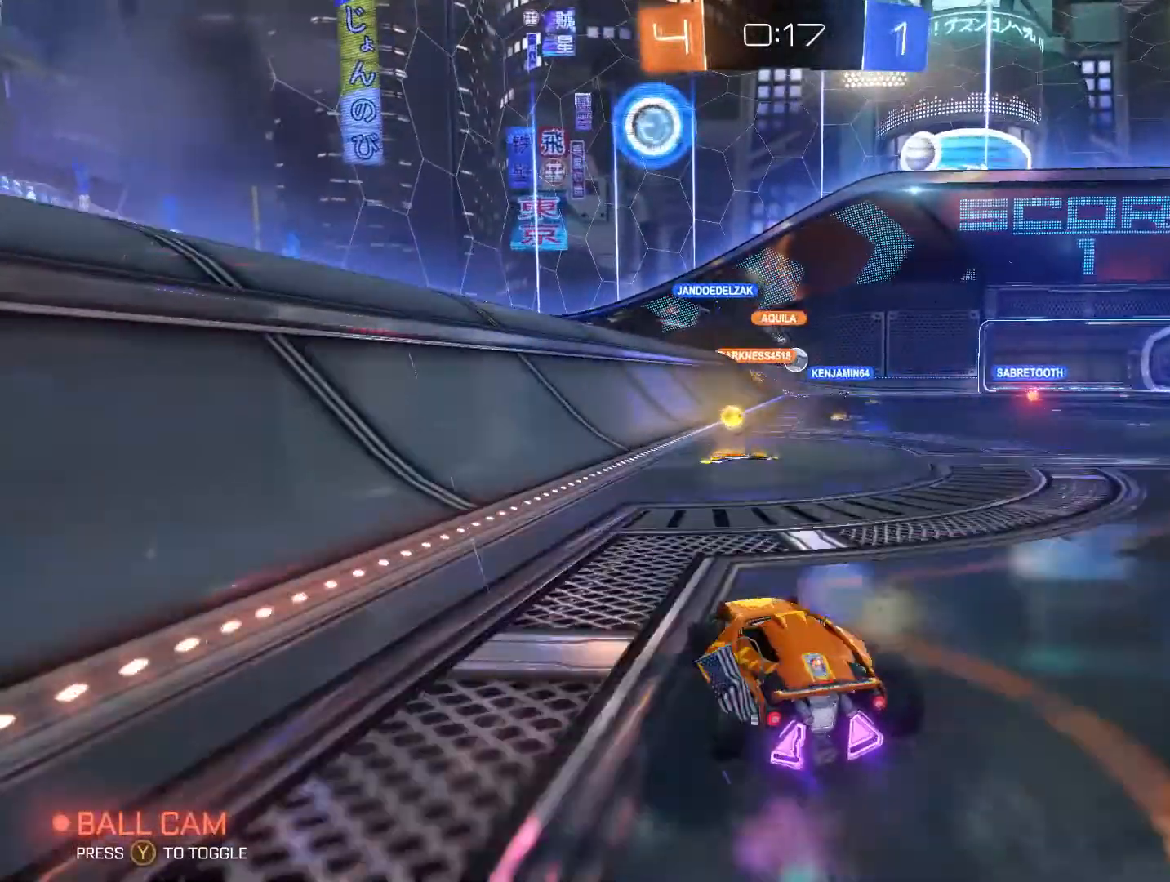
{"buttons": ["R2"], "left_stick": "down-left", "right_stick": "center", "events": [[333, "left_stick", "up"], [433, "left_stick", "down-left"]]}
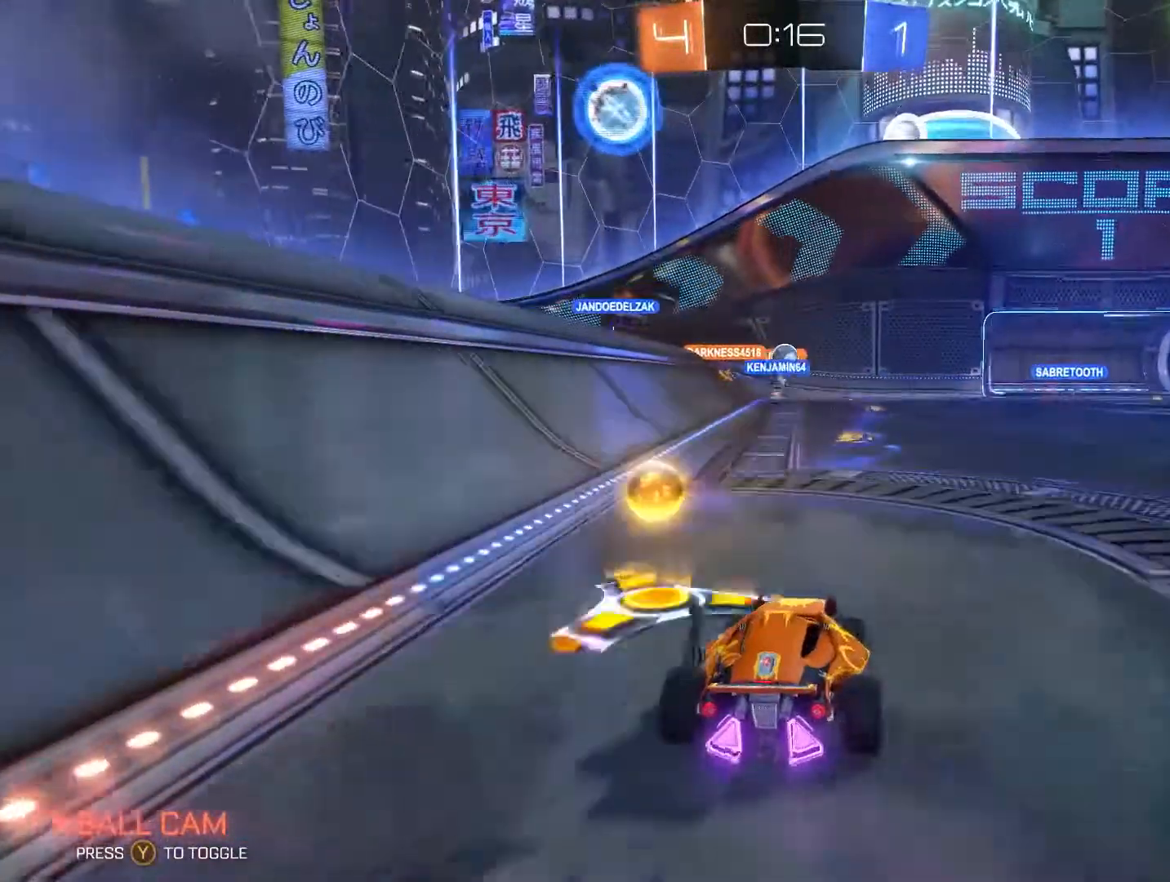
{"buttons": ["R2"], "left_stick": "center", "right_stick": "center", "events": [[300, "left_stick", "center"]]}
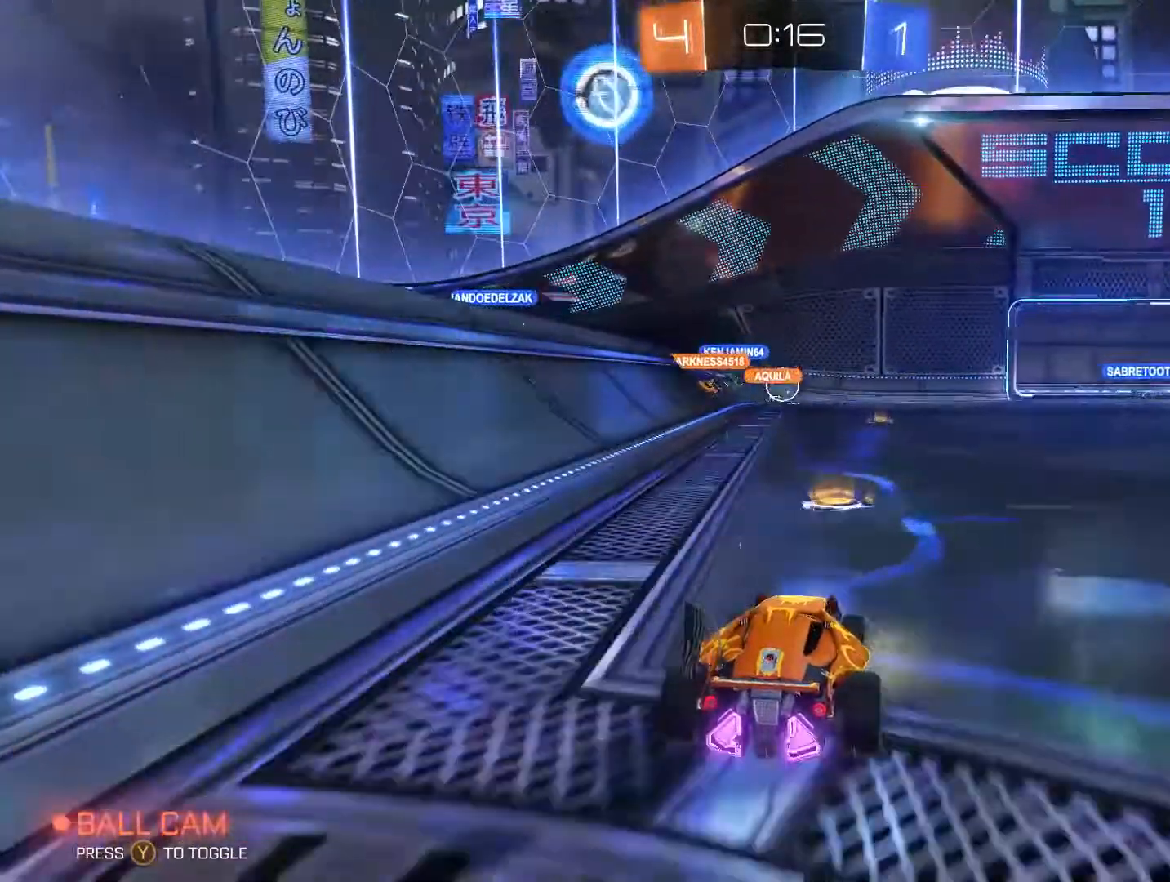
{"buttons": ["R2"], "left_stick": "center", "right_stick": "center", "events": []}
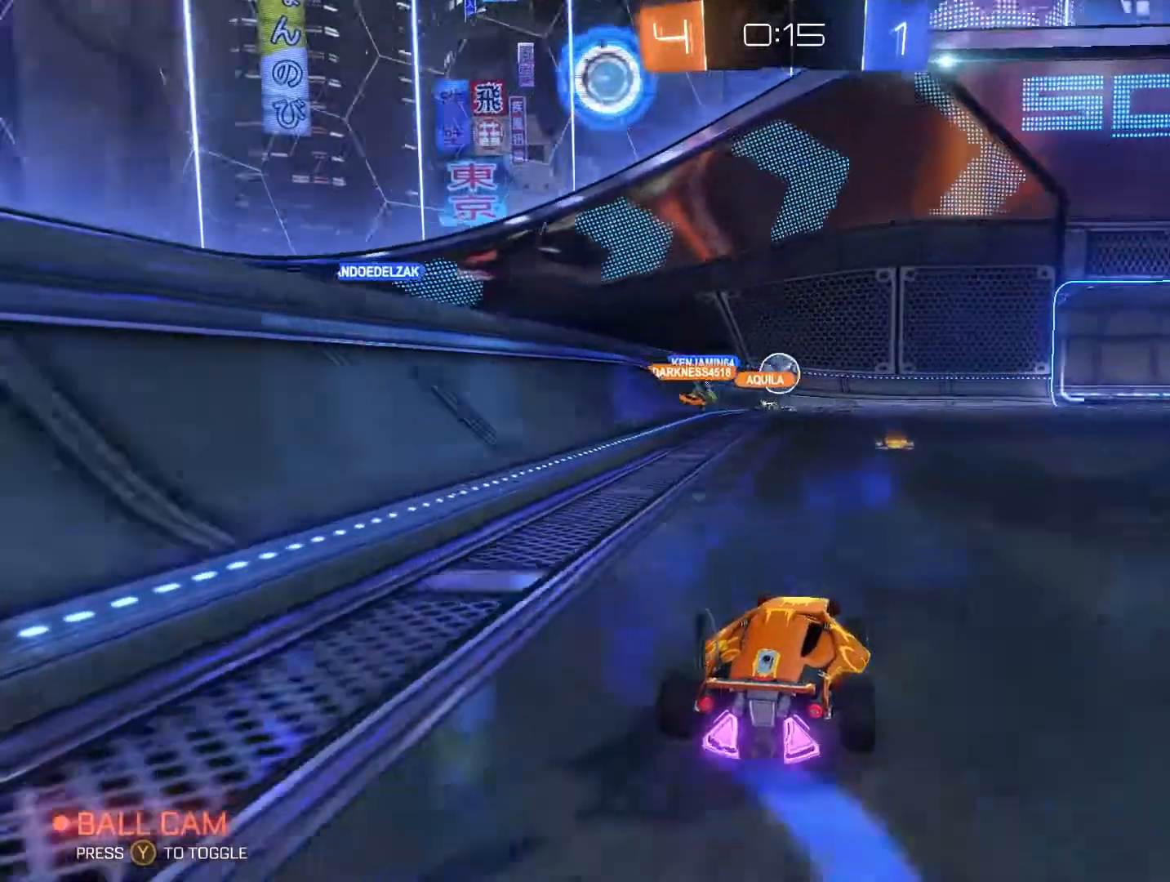
{"buttons": ["L2"], "left_stick": "center", "right_stick": "center", "events": [[233, "L2", "down"], [300, "R2", "up"]]}
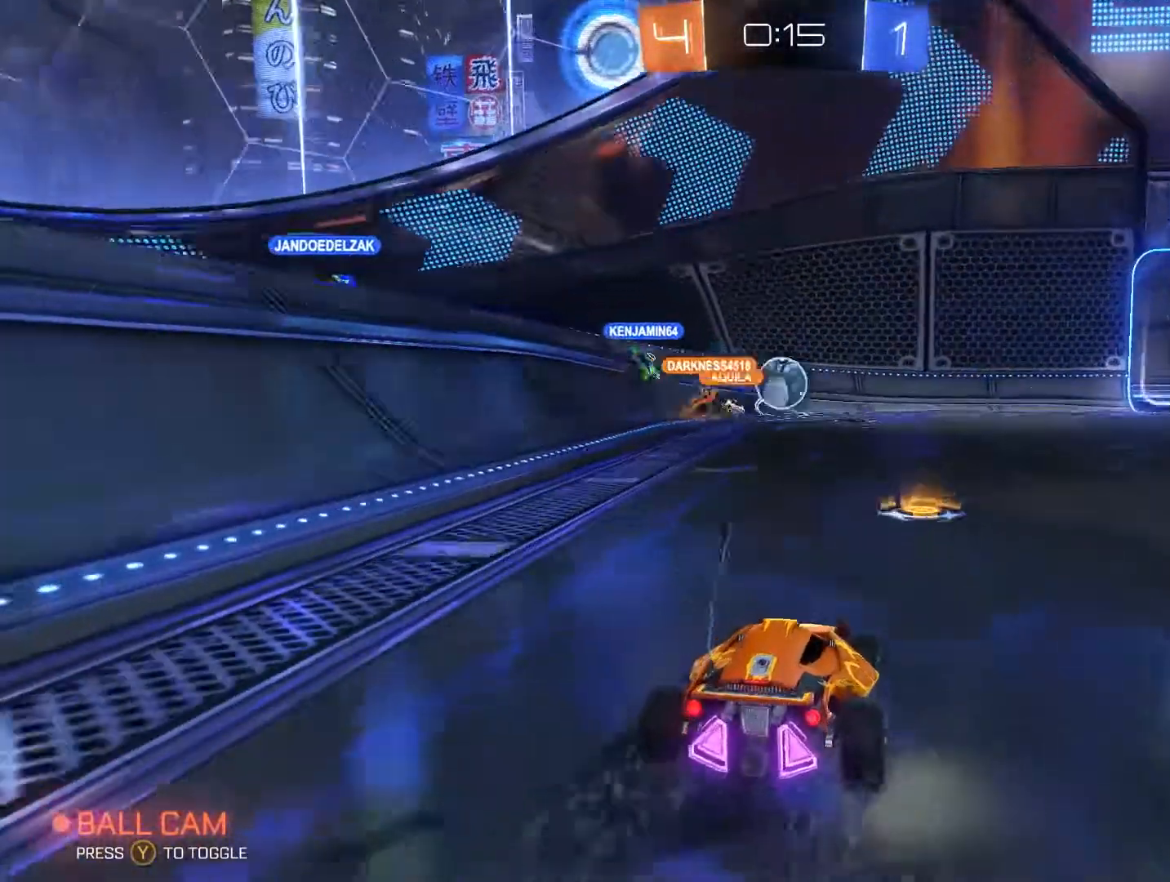
{"buttons": ["R2"], "left_stick": "center", "right_stick": "center", "events": [[100, "R2", "down"], [200, "L2", "up"]]}
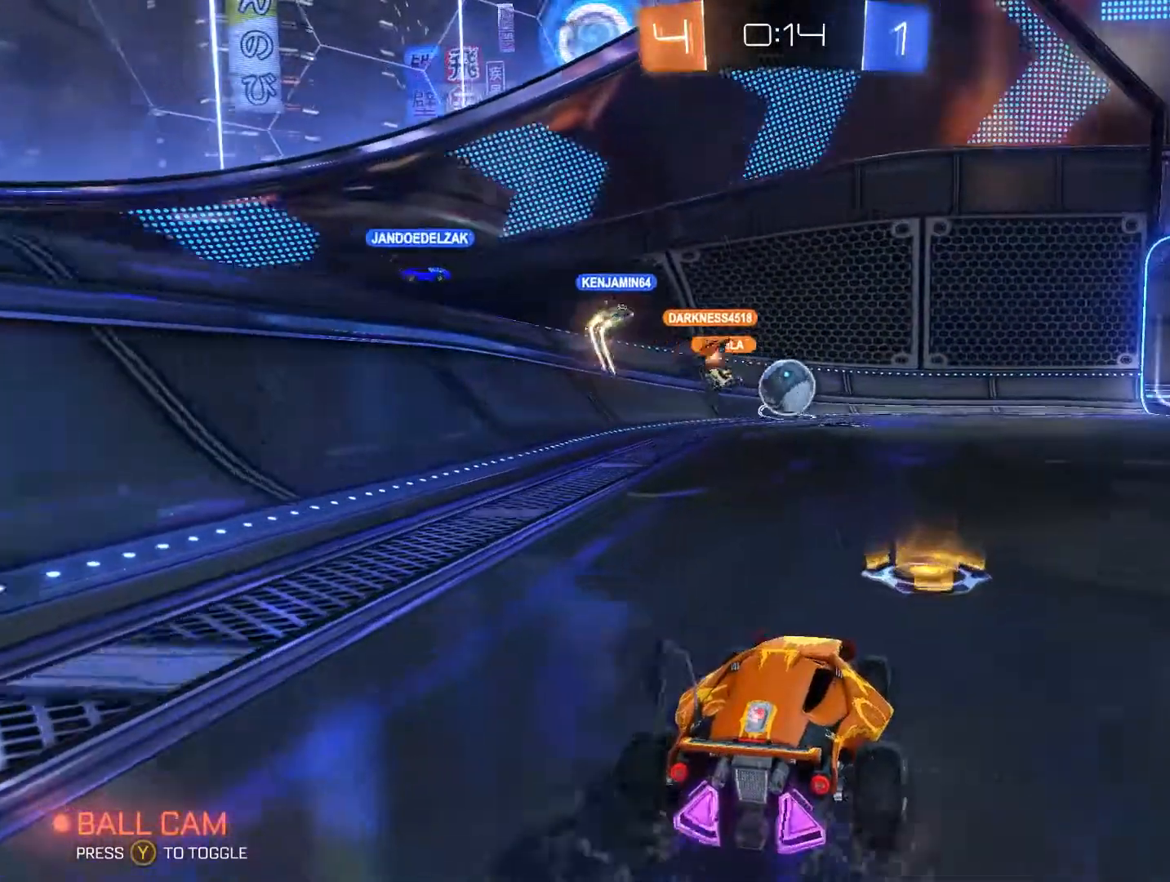
{"buttons": ["R2"], "left_stick": "center", "right_stick": "center", "events": []}
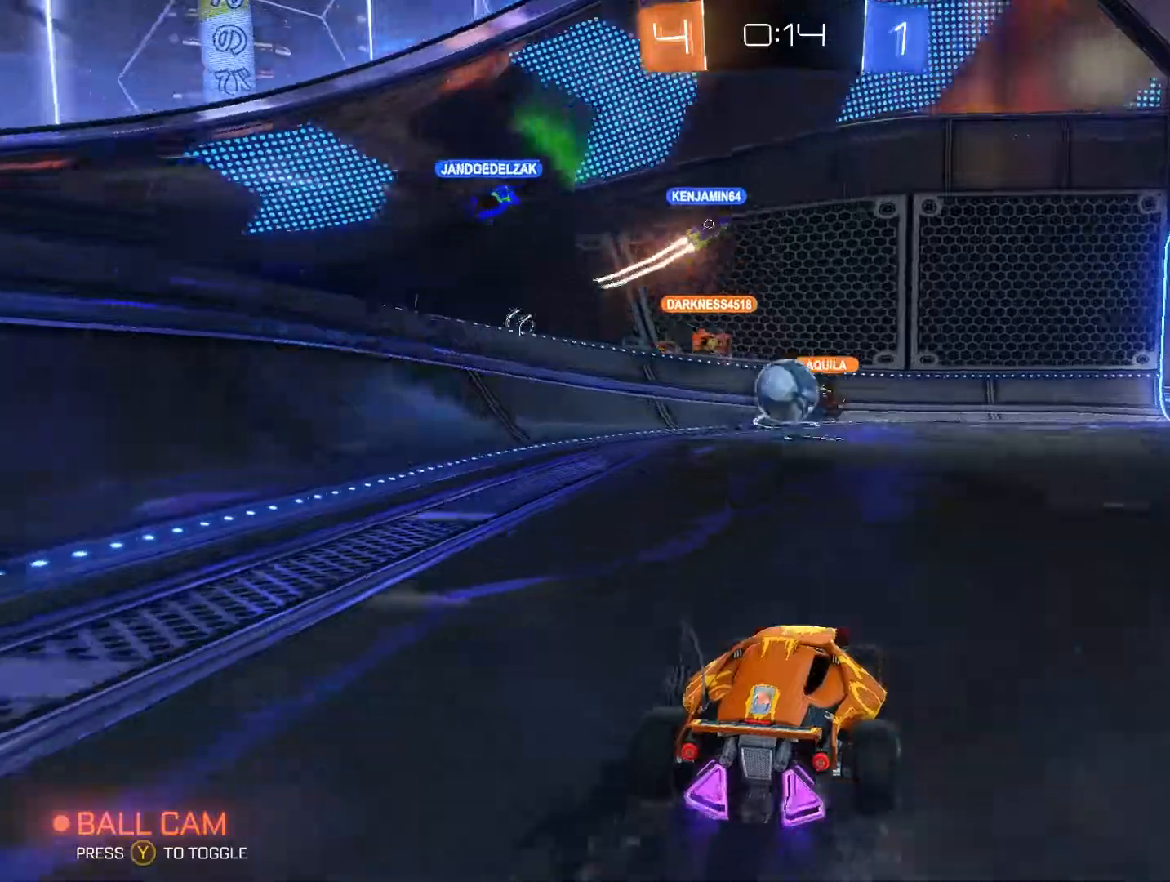
{"buttons": ["R2"], "left_stick": "center", "right_stick": "center", "events": []}
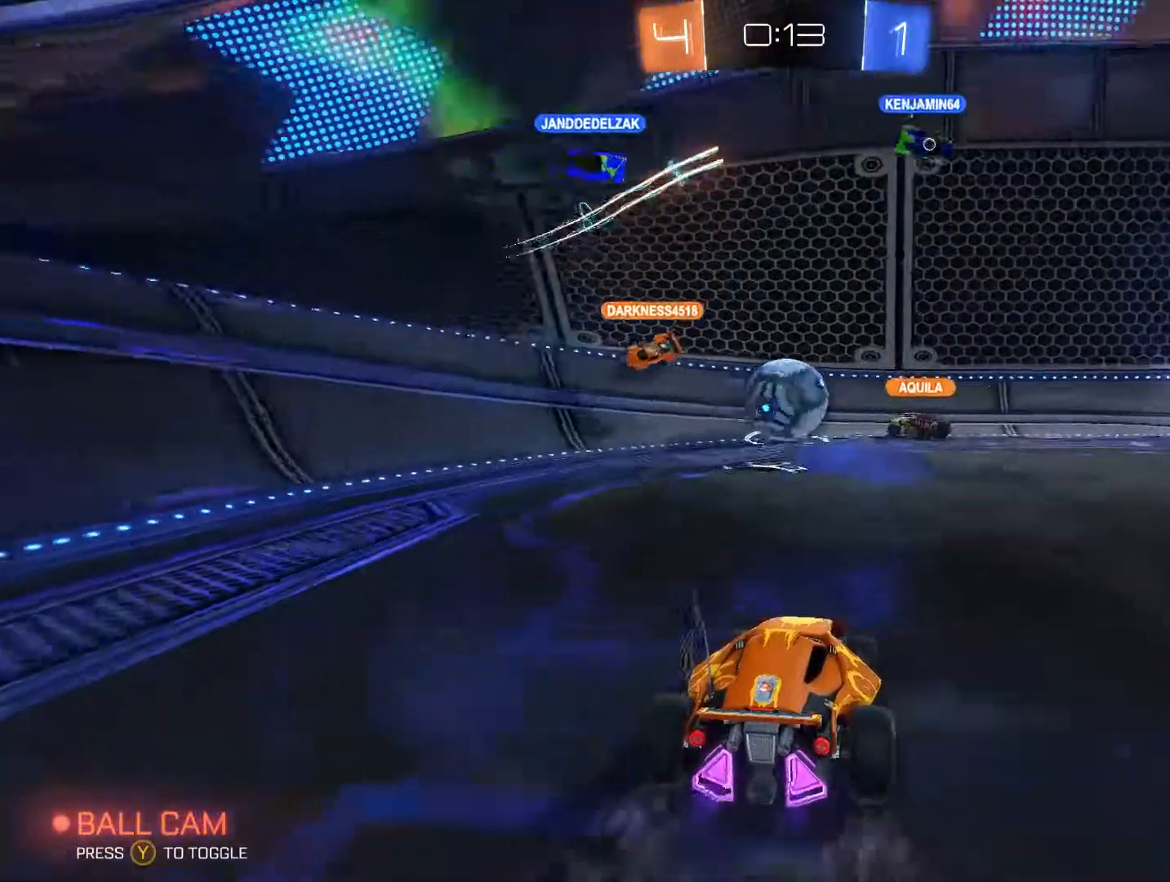
{"buttons": [], "left_stick": "left", "right_stick": "center", "events": [[367, "R2", "up"], [367, "left_stick", "left"]]}
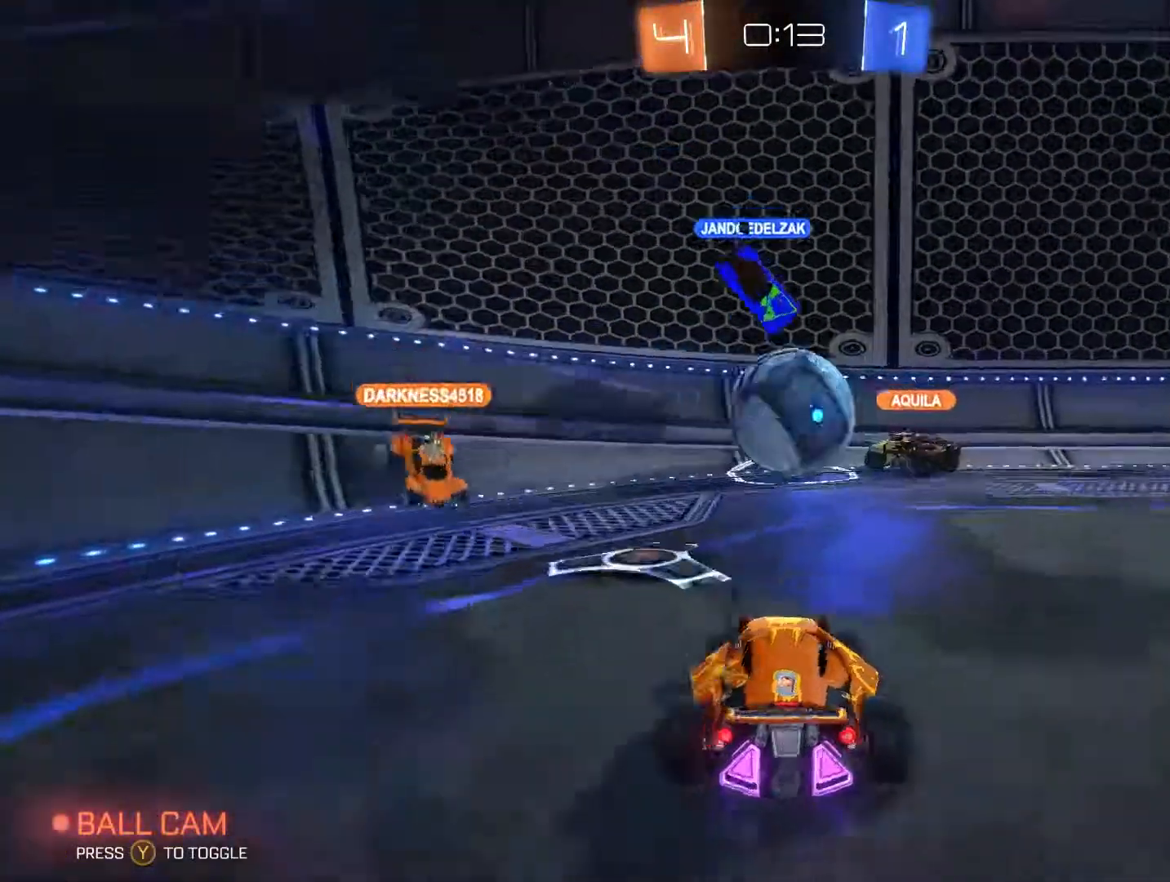
{"buttons": [], "left_stick": "up-right", "right_stick": "center", "events": [[200, "left_stick", "up-right"], [267, "left_stick", "right"], [467, "left_stick", "up-right"]]}
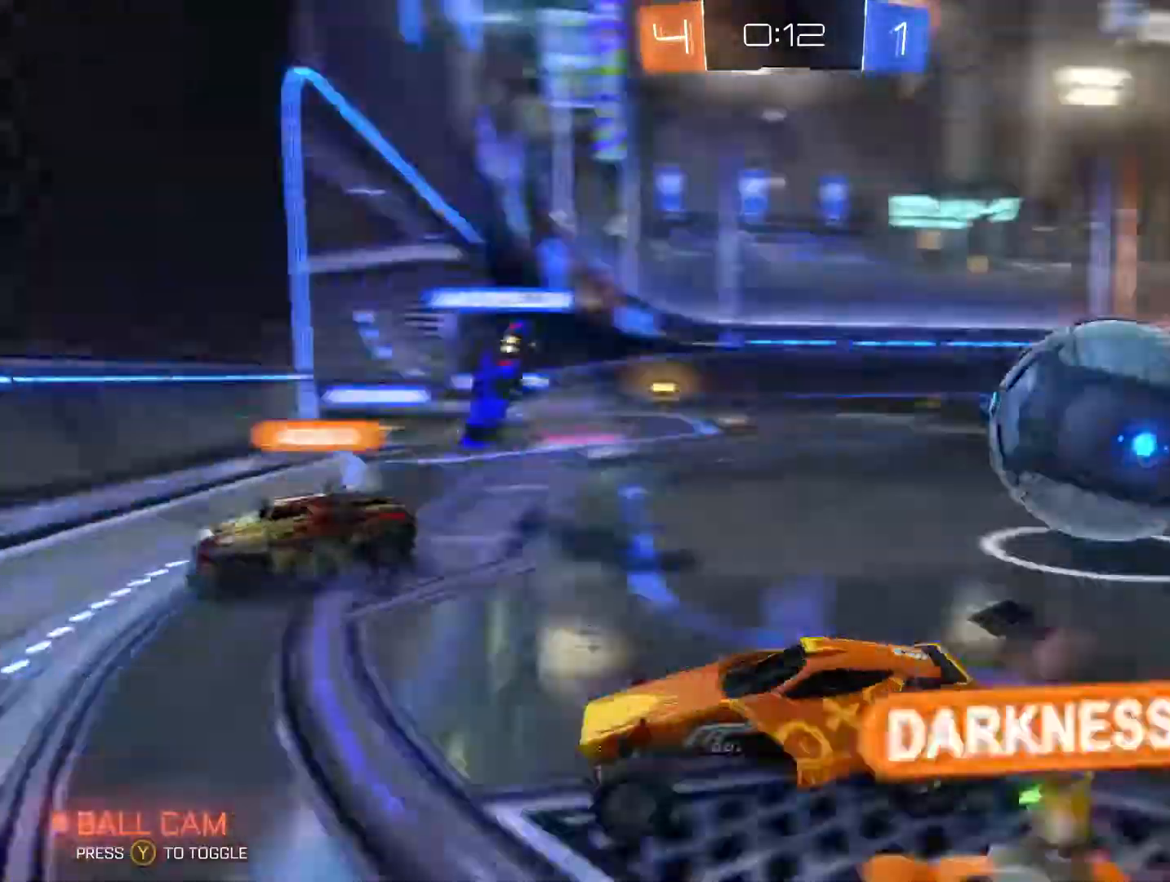
{"buttons": ["R2"], "left_stick": "right", "right_stick": "center", "events": [[167, "left_stick", "right"], [367, "R2", "down"]]}